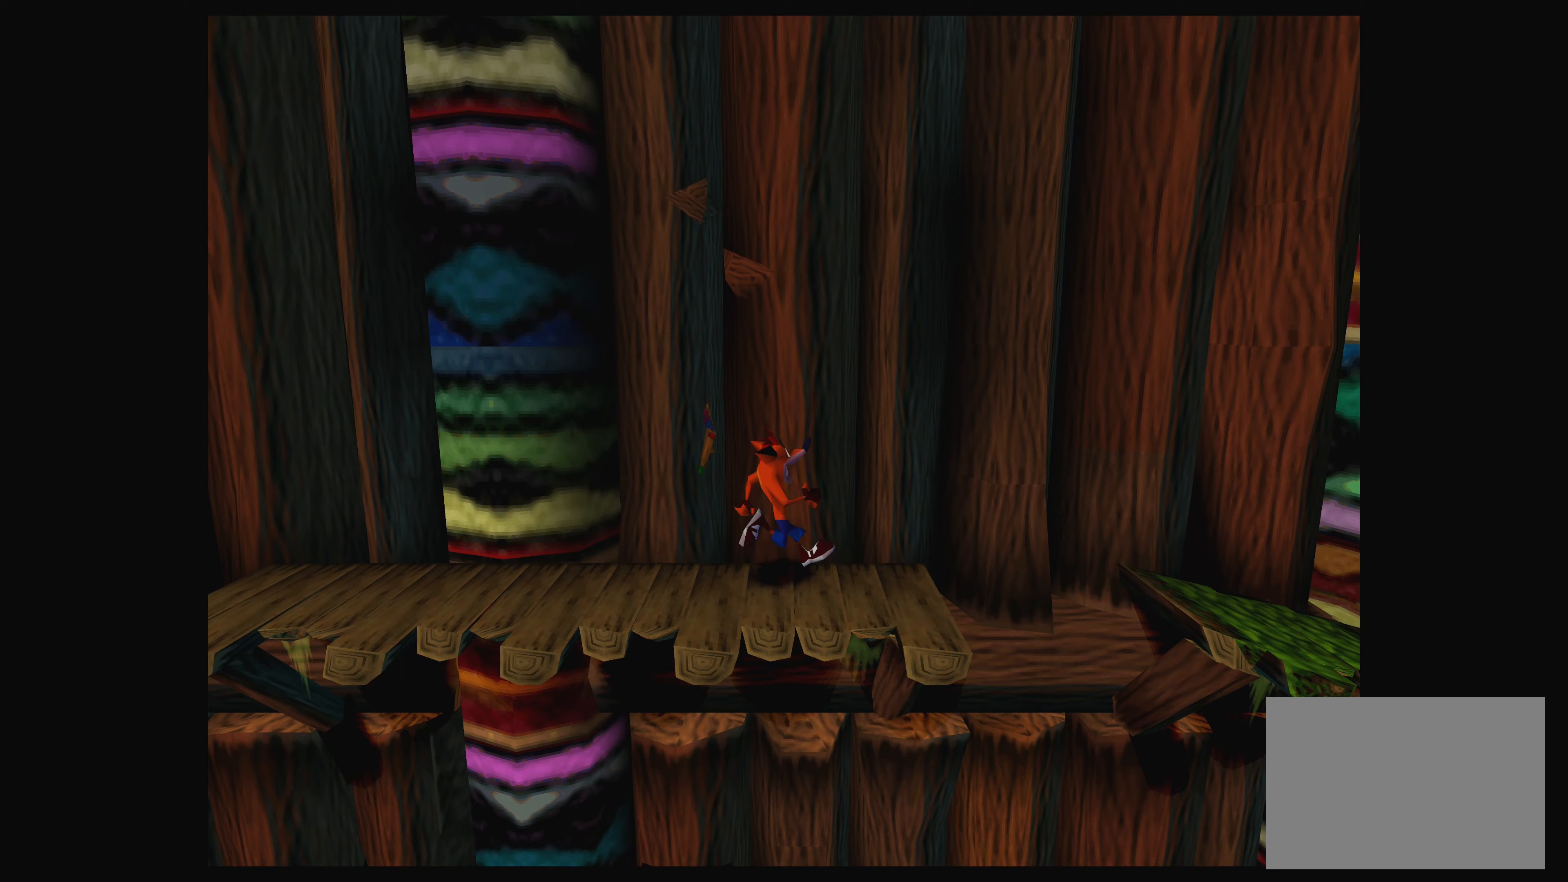
Gameplay with a controller (PlayStation layout); each line is a JSON object with the inputs held at the frame after it. "events" lists button and stick changes between this image and that frame as [ms after this image, input, new state], when the widget could be followed in between. Not read: L2 L3 R2 R3 right_stick.
{"buttons": ["DPAD_RIGHT"], "left_stick": "center", "events": [[83, "DPAD_RIGHT", "up"], [450, "DPAD_RIGHT", "down"]]}
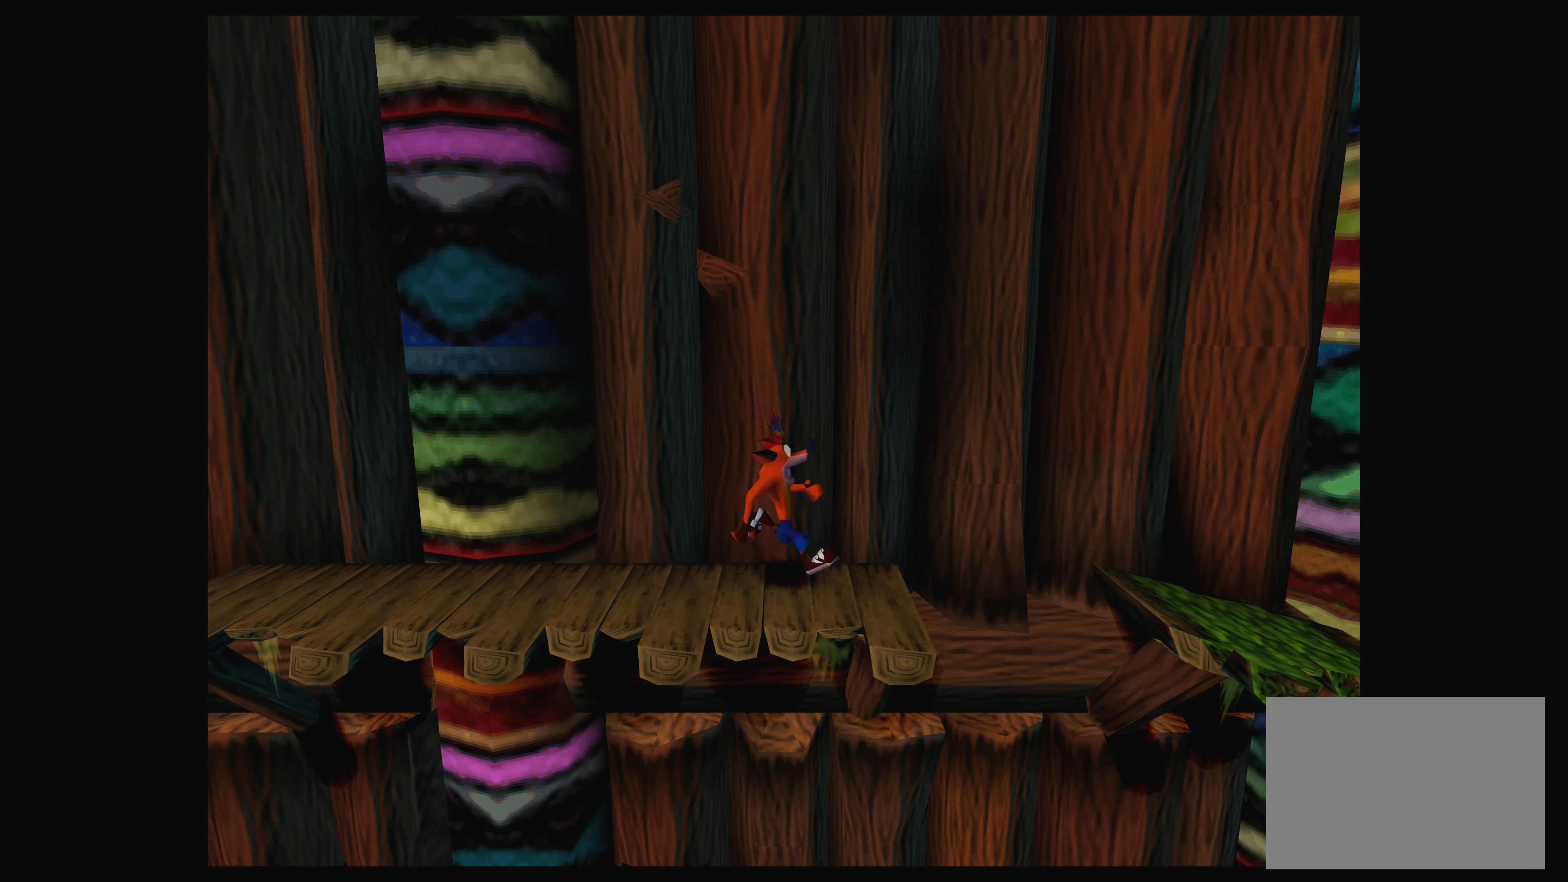
{"buttons": ["DPAD_LEFT"], "left_stick": "center", "events": [[17, "DPAD_RIGHT", "up"], [434, "DPAD_LEFT", "down"]]}
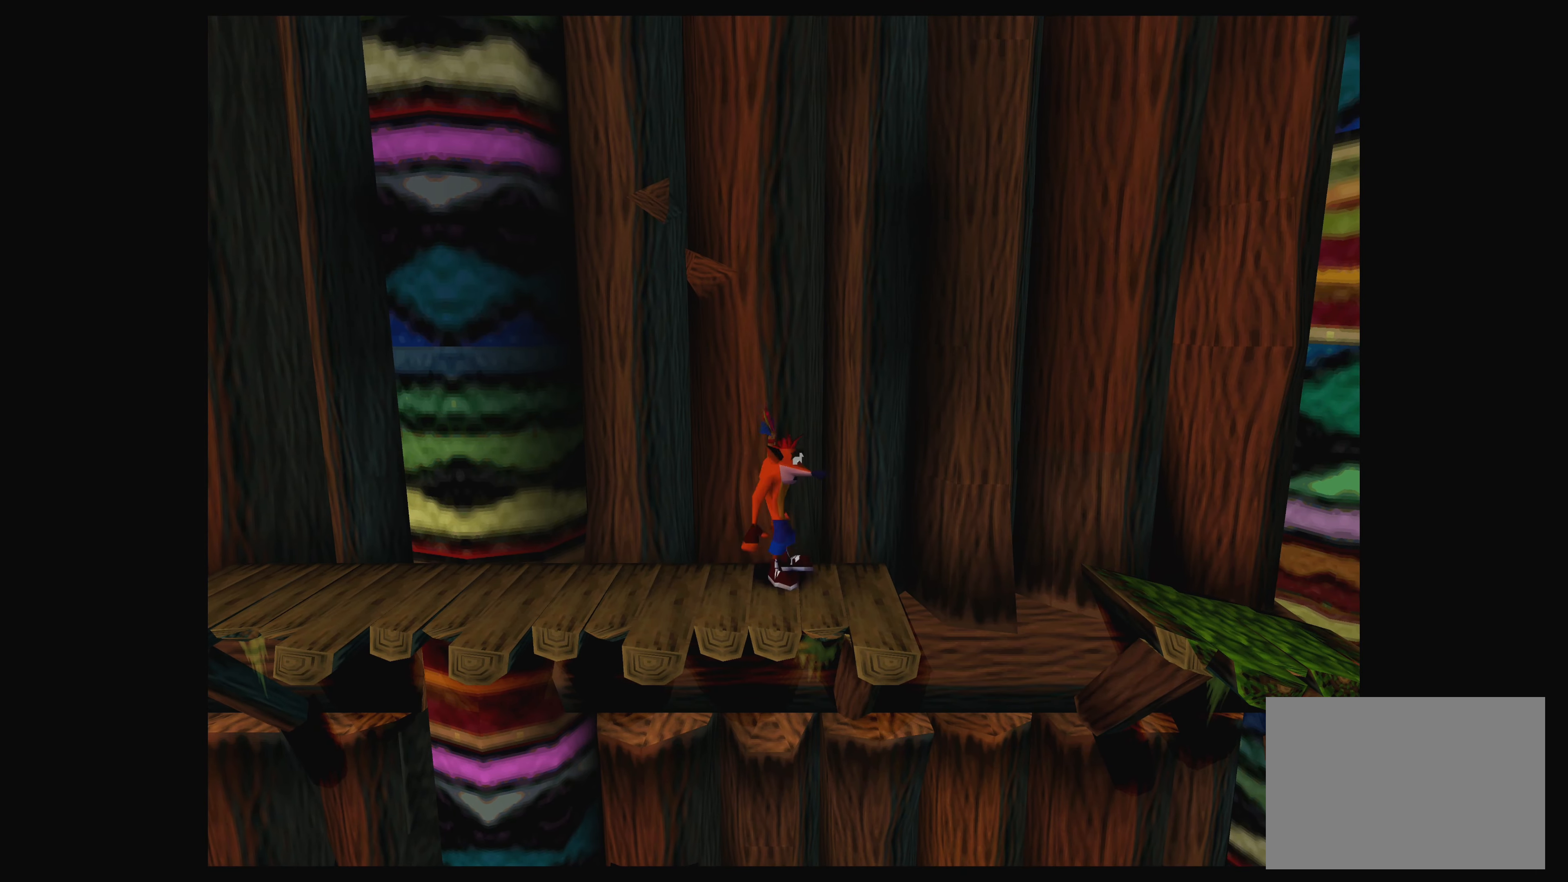
{"buttons": [], "left_stick": "center", "events": [[367, "DPAD_LEFT", "up"]]}
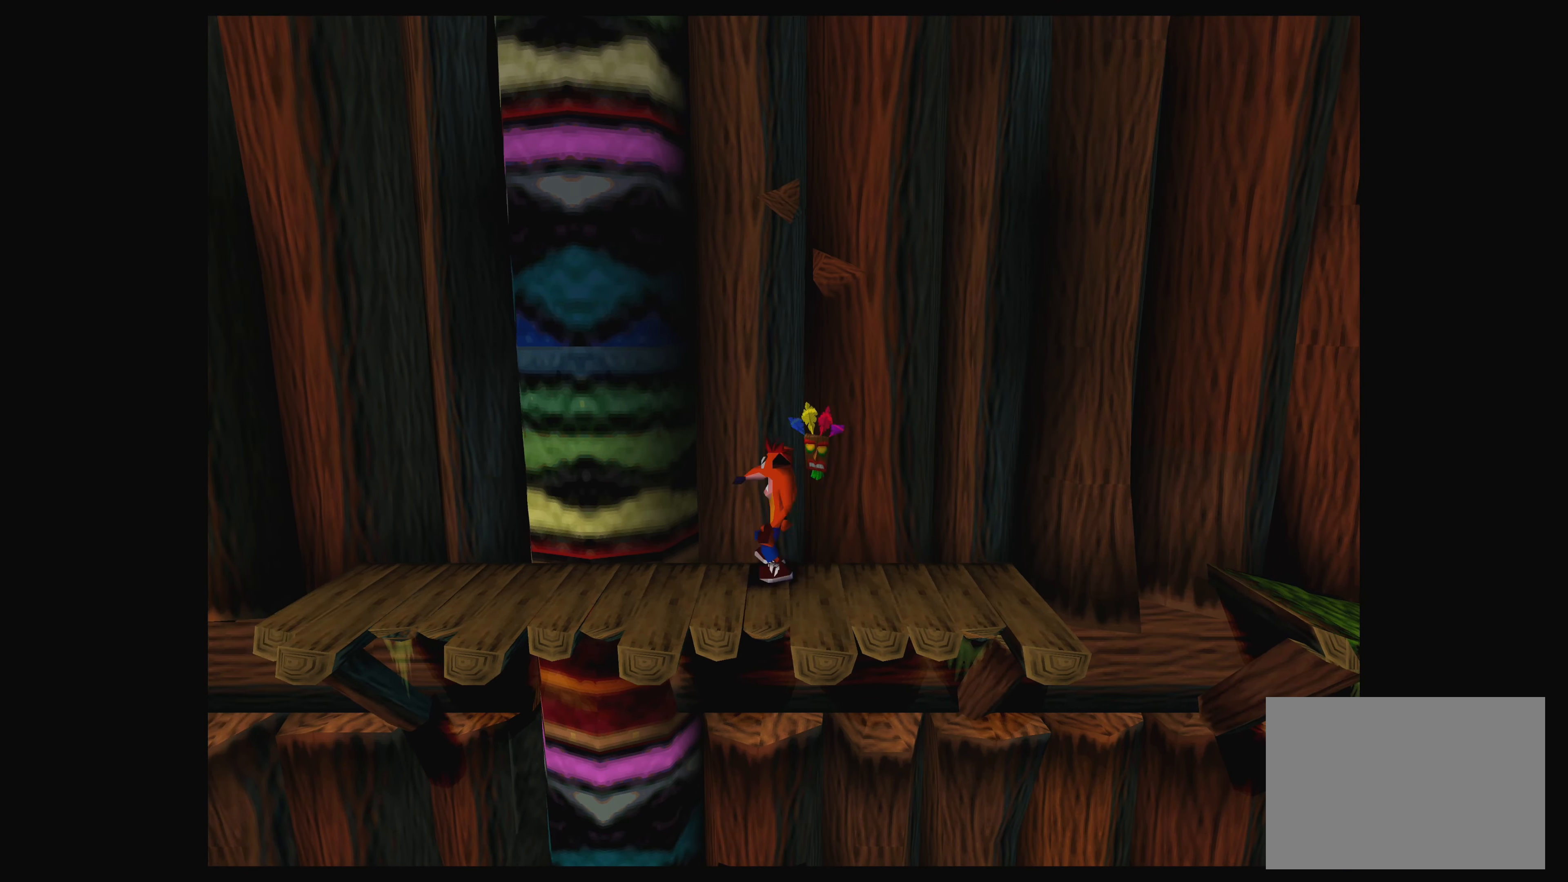
{"buttons": [], "left_stick": "center", "events": []}
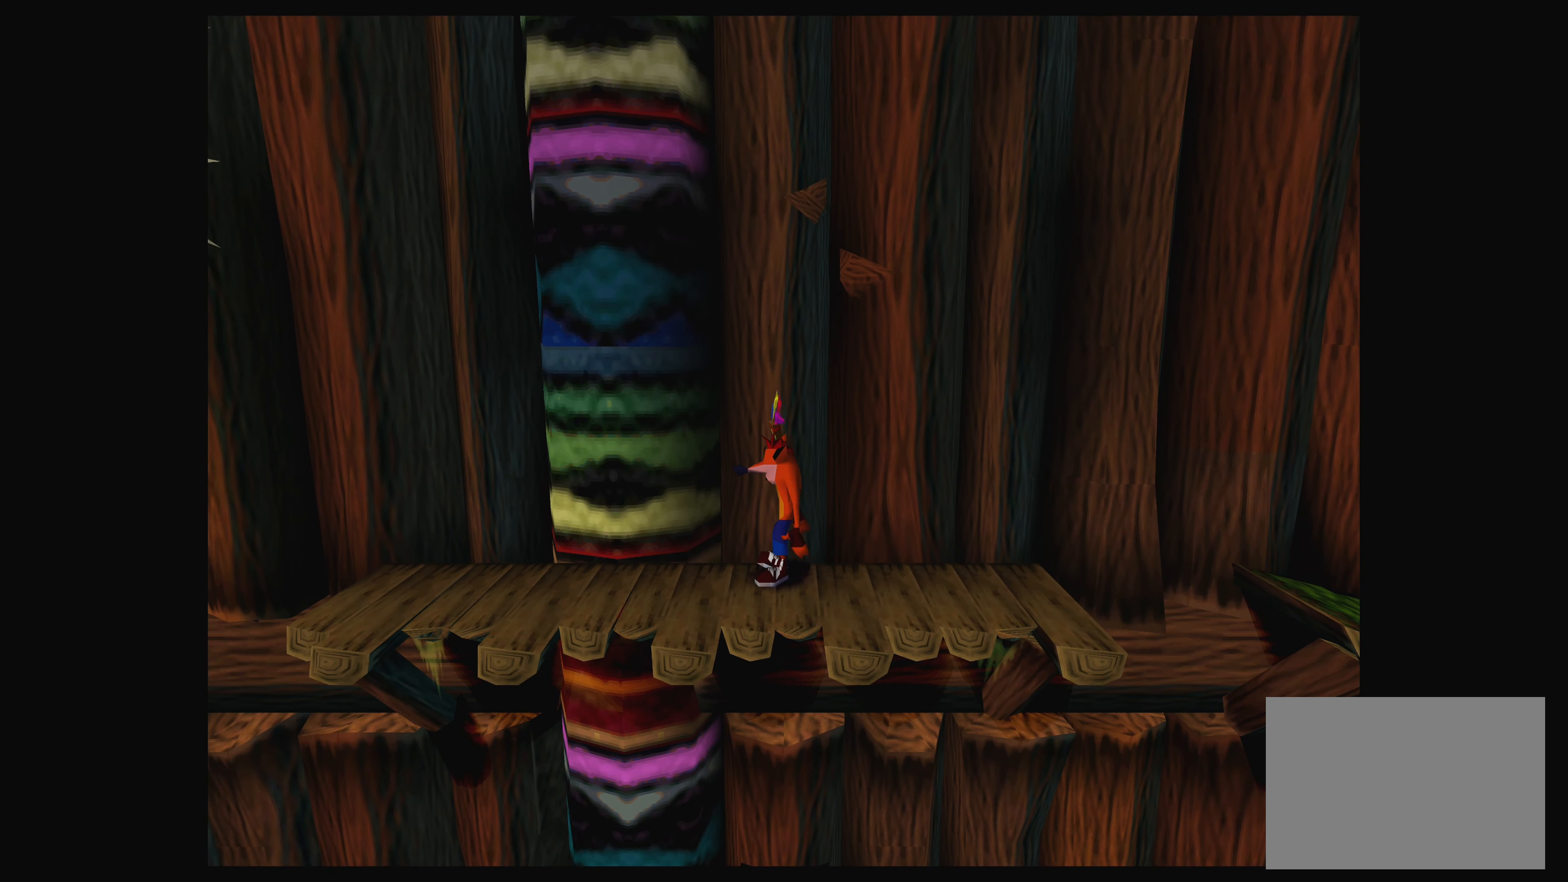
{"buttons": [], "left_stick": "center", "events": [[17, "DPAD_RIGHT", "down"], [134, "DPAD_RIGHT", "up"]]}
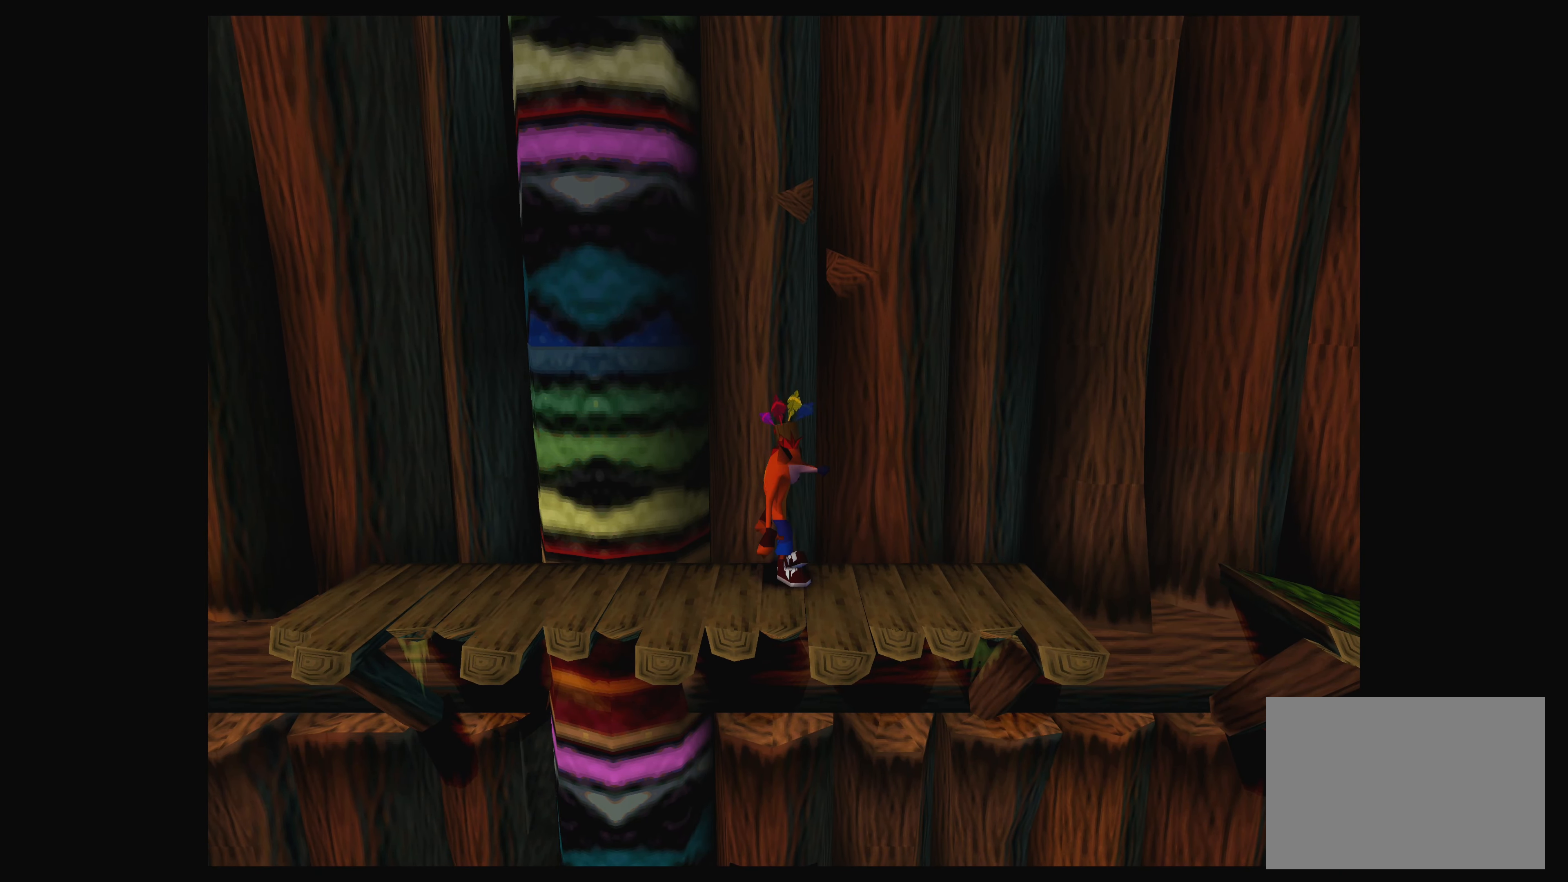
{"buttons": [], "left_stick": "center", "events": [[367, "DPAD_RIGHT", "down"], [484, "DPAD_RIGHT", "up"]]}
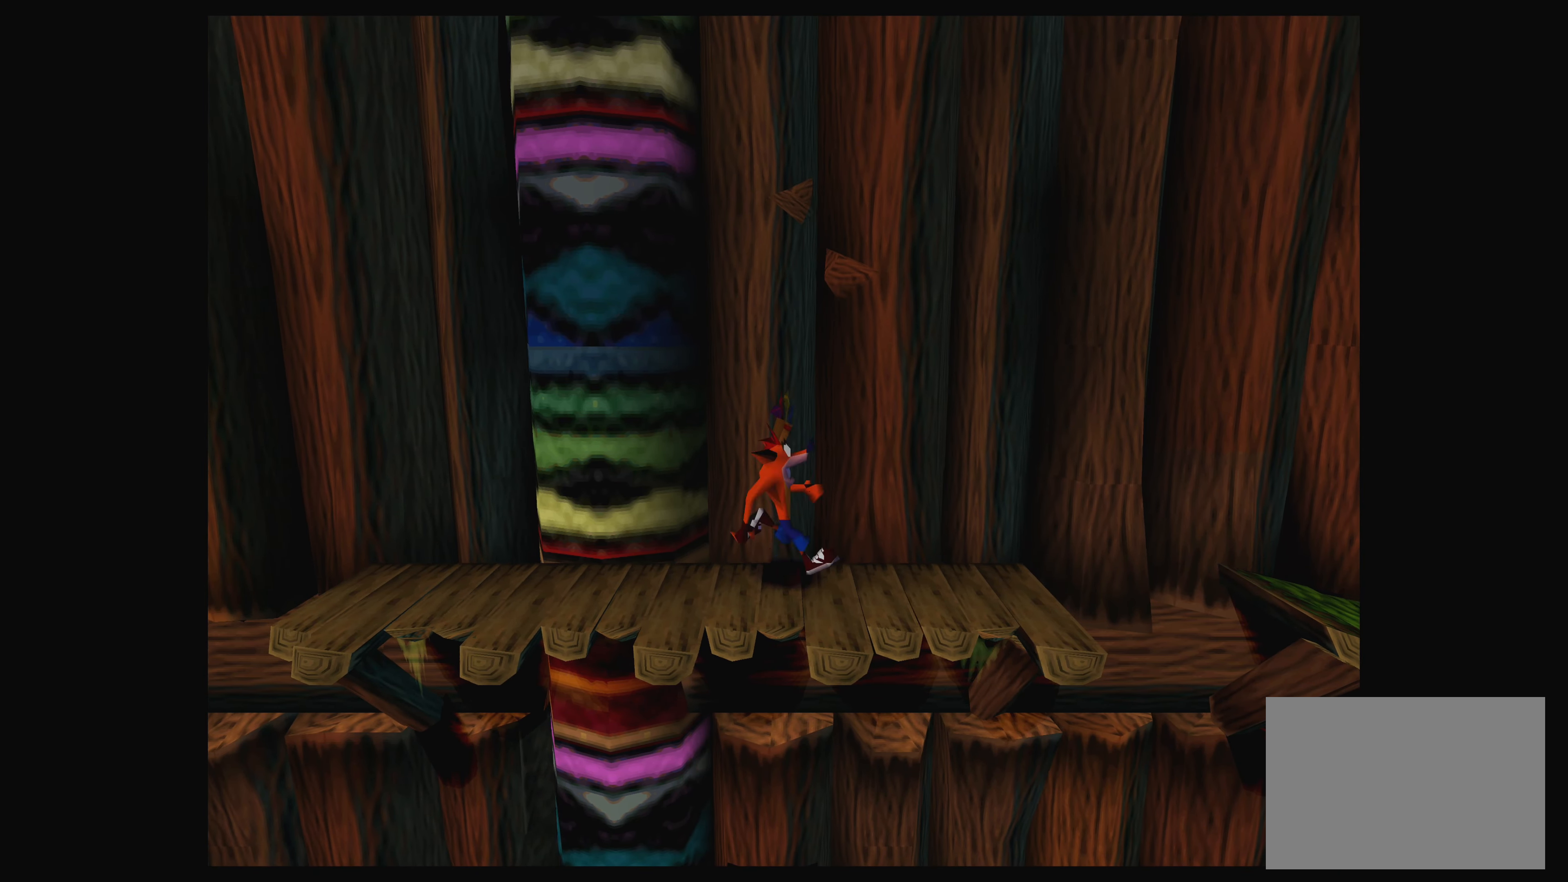
{"buttons": ["DPAD_RIGHT"], "left_stick": "center", "events": [[284, "DPAD_RIGHT", "down"]]}
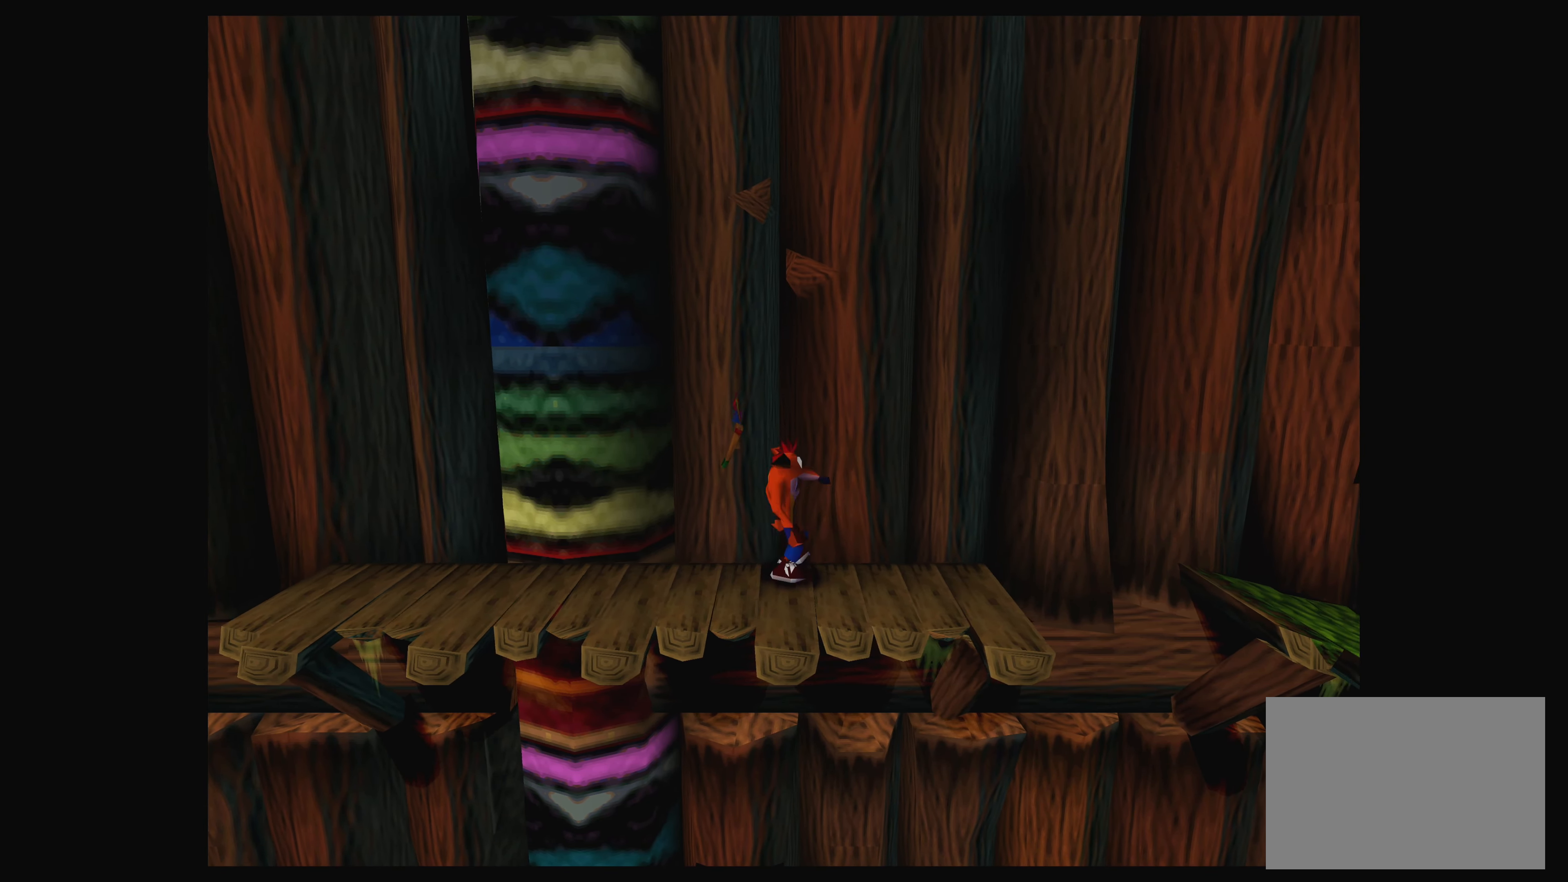
{"buttons": ["CROSS", "DPAD_RIGHT"], "left_stick": "center", "events": [[400, "CROSS", "down"]]}
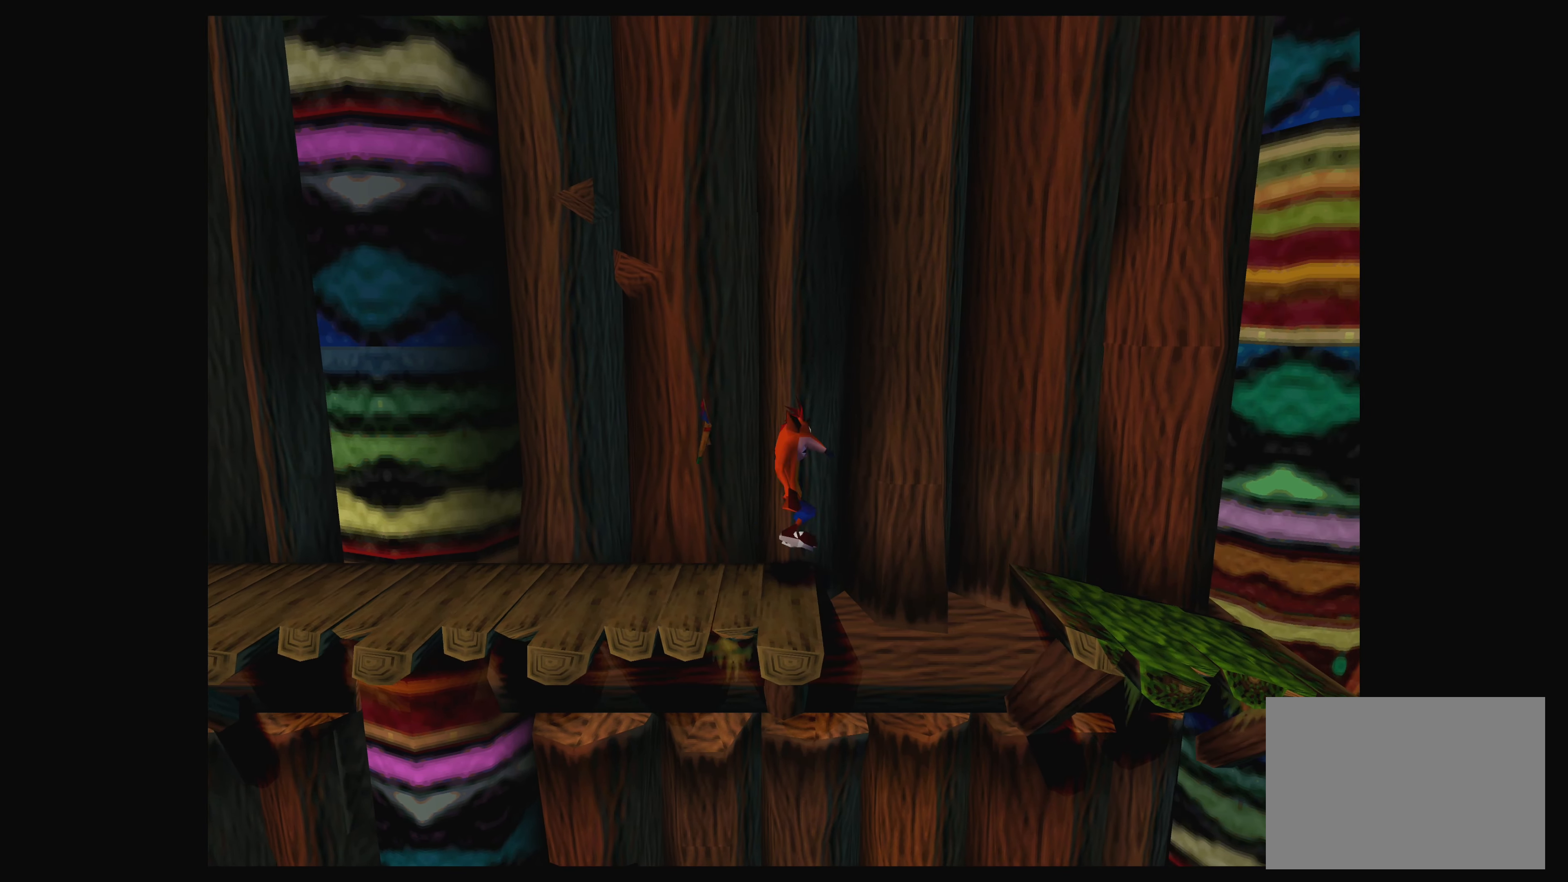
{"buttons": ["CROSS", "DPAD_RIGHT"], "left_stick": "center", "events": []}
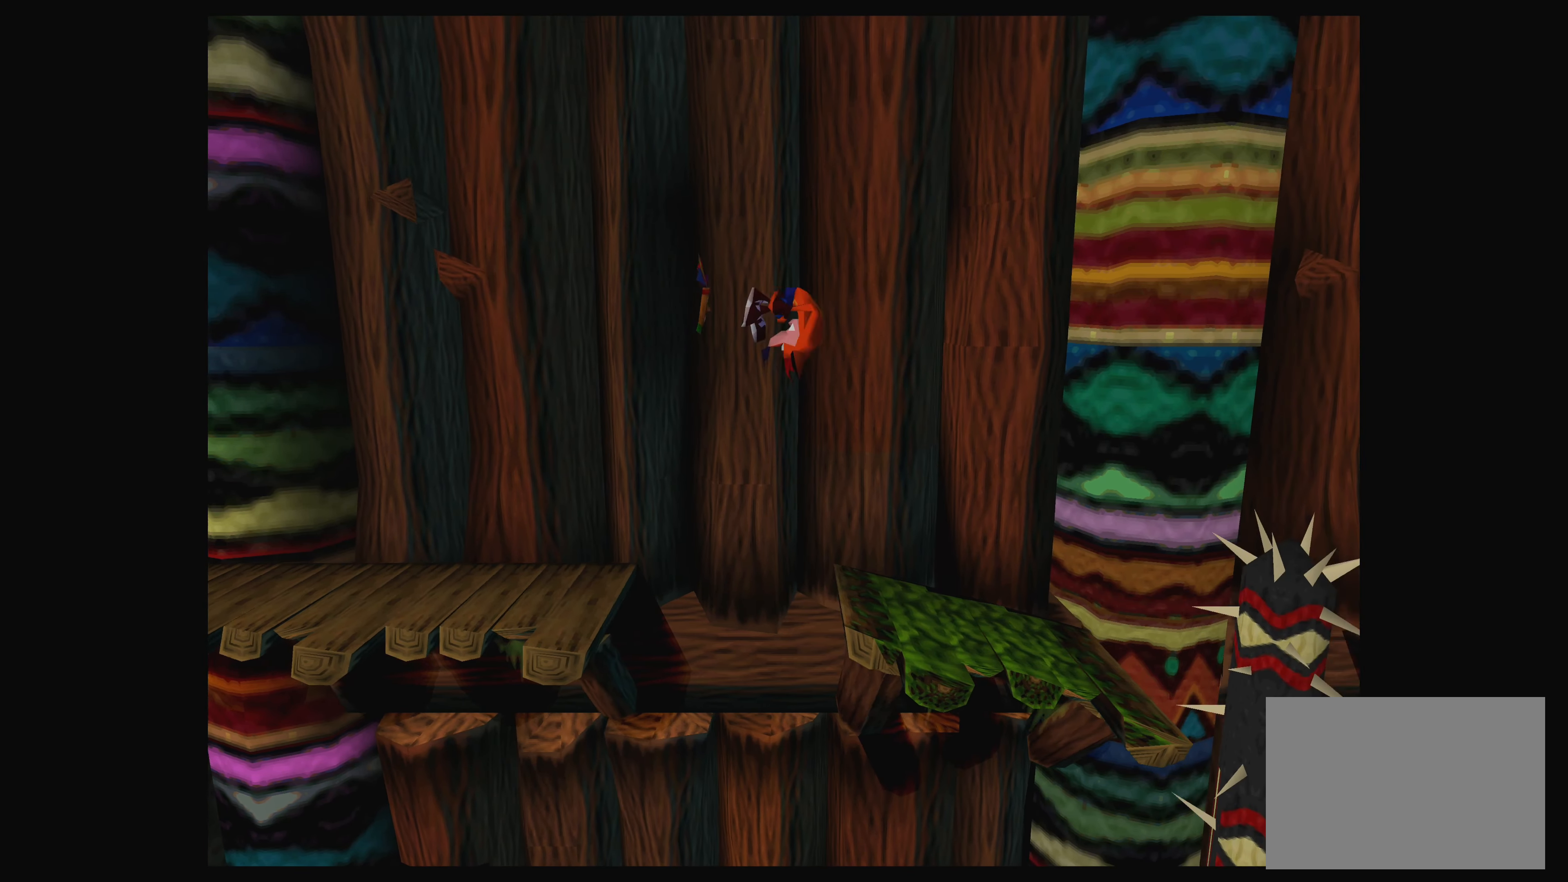
{"buttons": ["DPAD_RIGHT"], "left_stick": "center", "events": [[267, "CROSS", "up"]]}